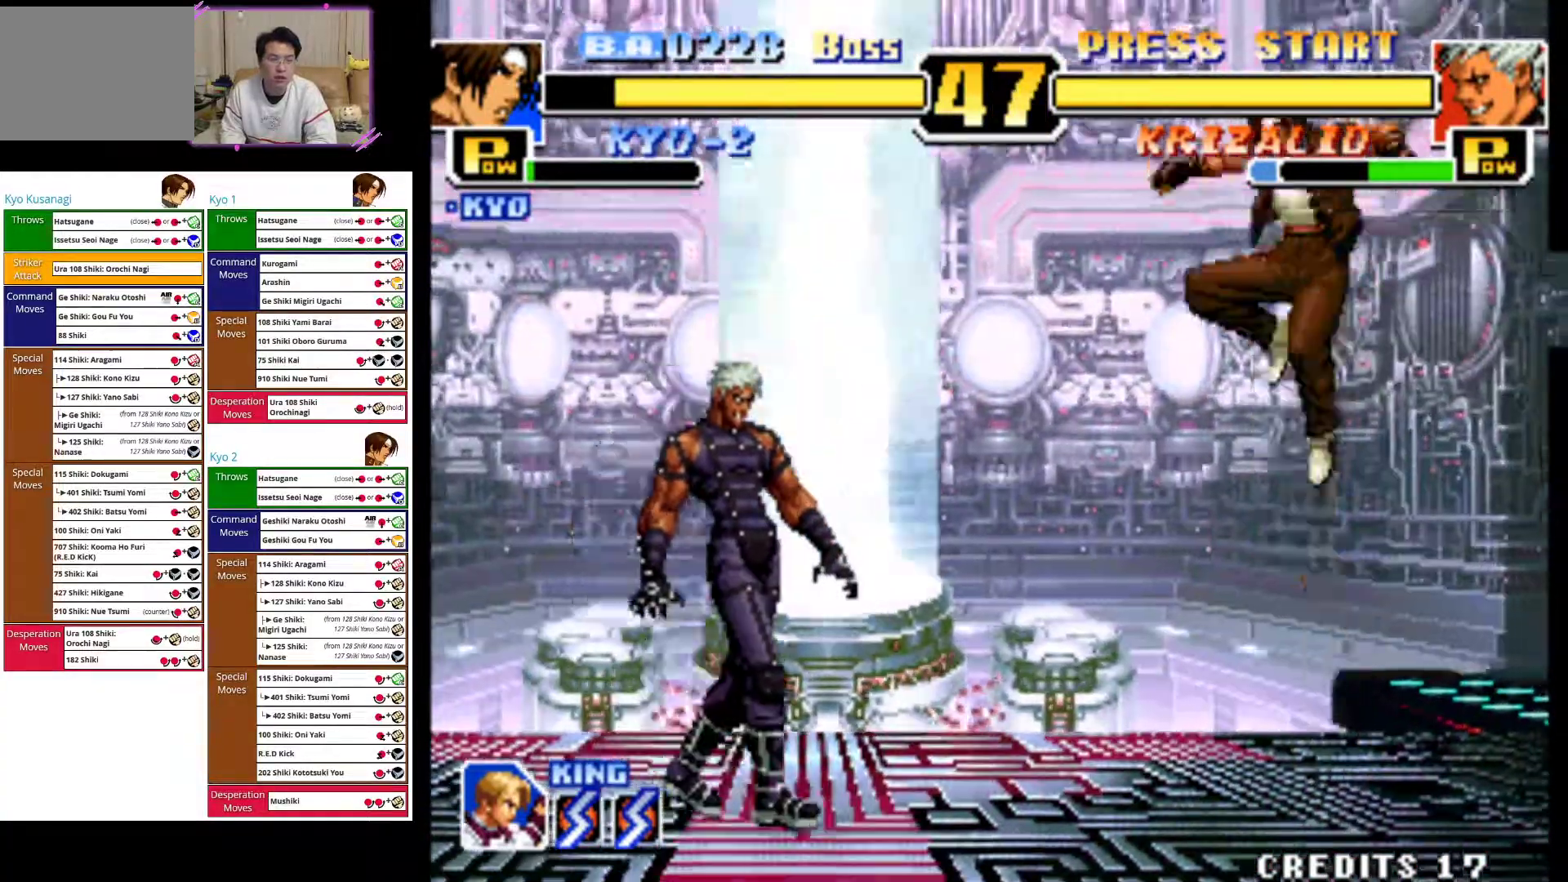
Gameplay with a controller (arcade stick); each line is a JSON object with the inputs held at the frame after it (dt_ms = milliseconds from this image to that frame). "events" lists button and stick changes between this image and that frame as [ms after this image, input, new state], when the widget could be followed in between. Not read: L3 R3.
{"dt_ms": 500, "buttons": [], "left_stick": "down-right", "events": [[50, "left_stick", "down"], [67, "CROSS", "down"], [217, "CROSS", "up"], [283, "left_stick", "down-right"]]}
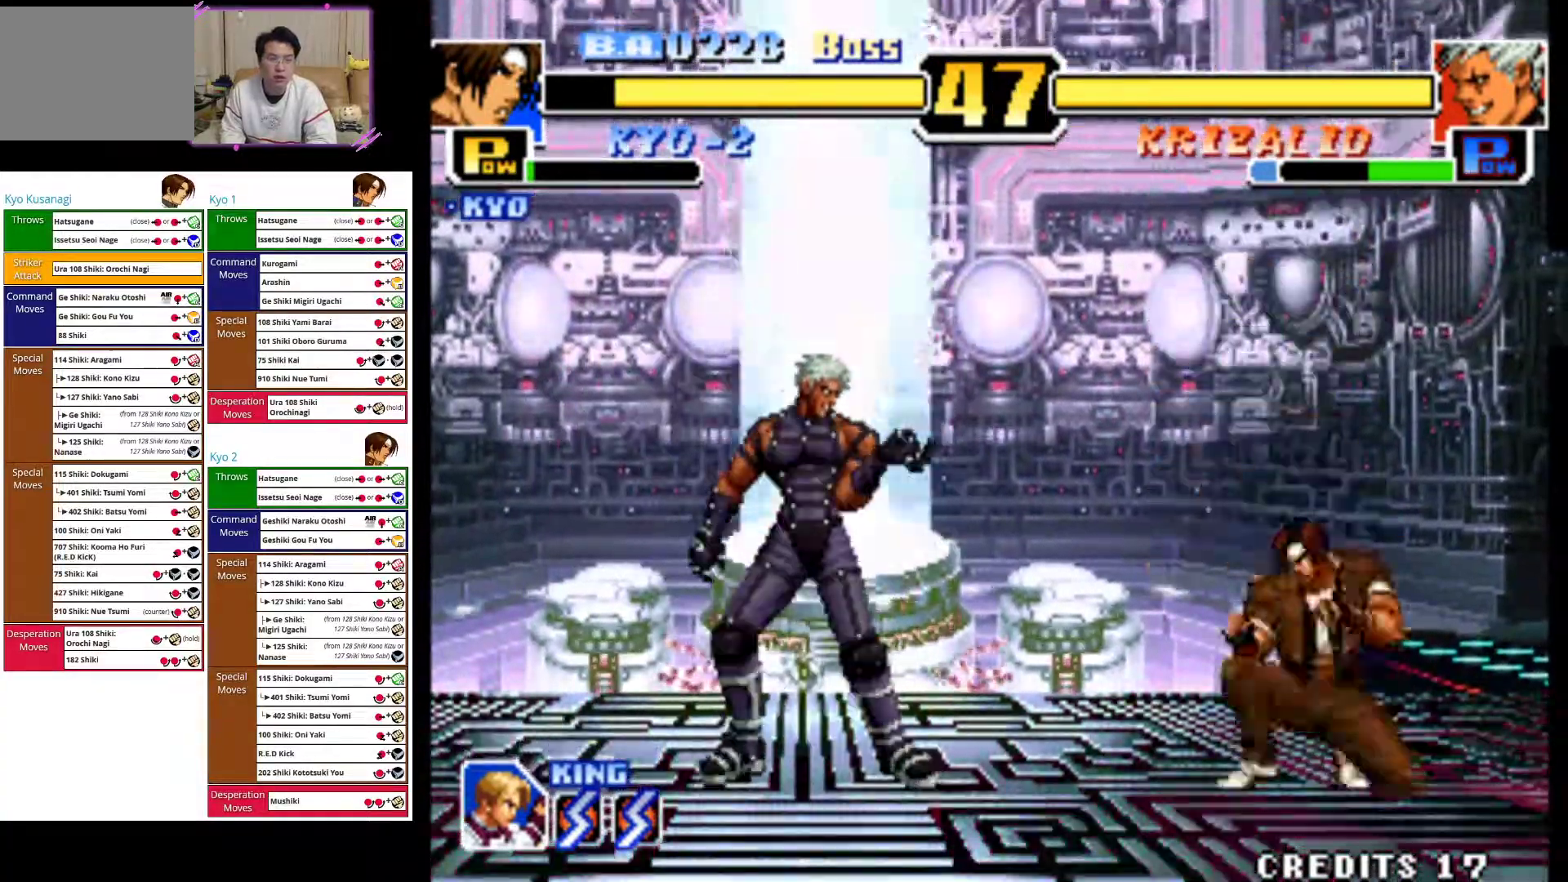
{"dt_ms": 500, "buttons": [], "left_stick": "right", "events": [[83, "left_stick", "right"]]}
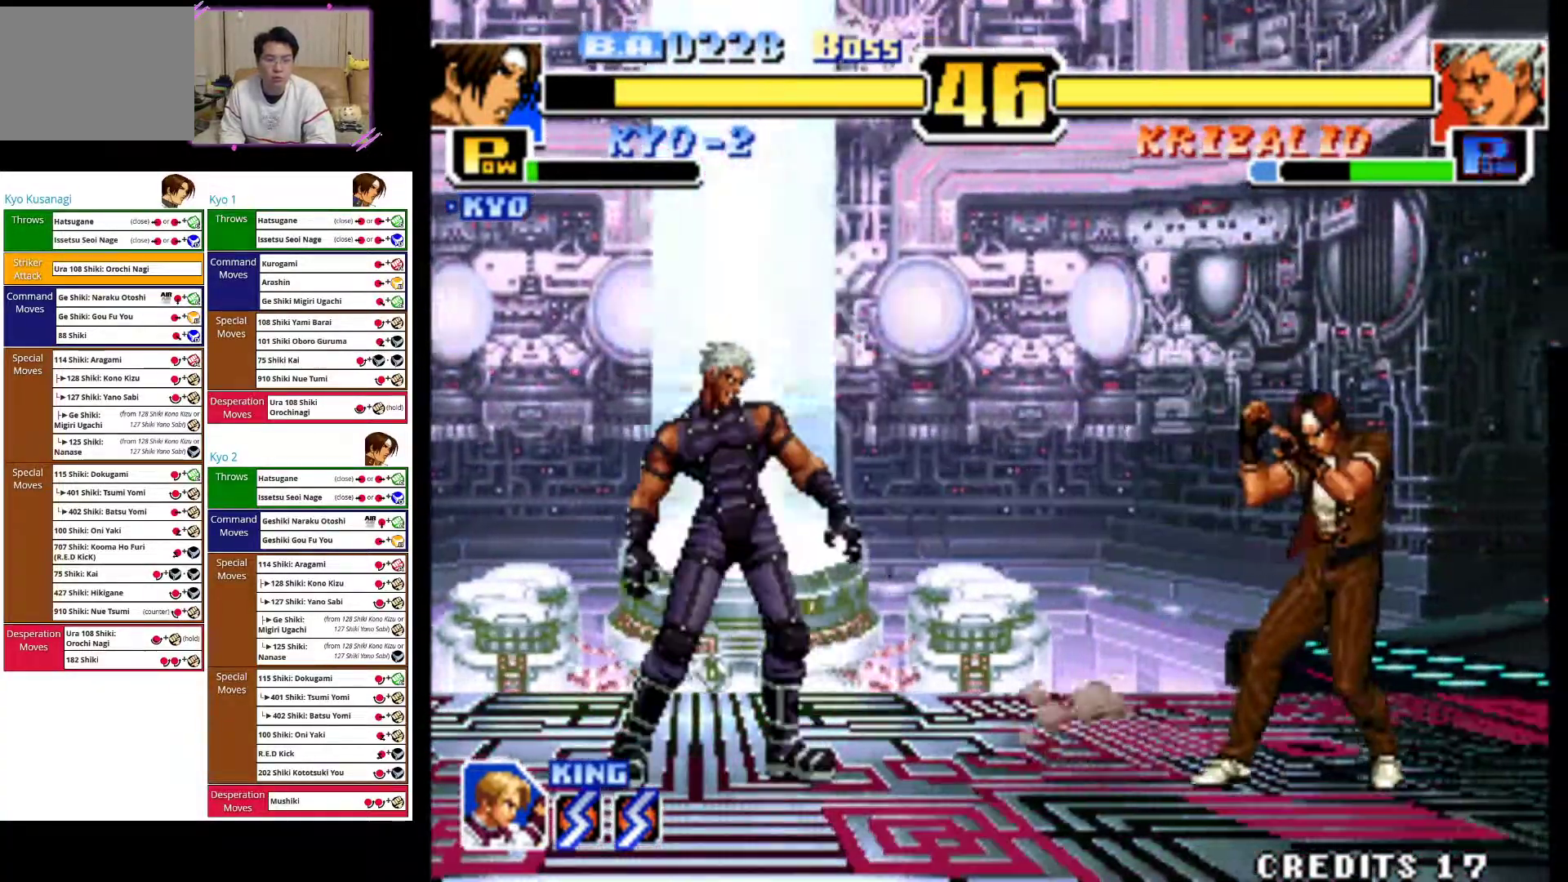
{"dt_ms": 500, "buttons": [], "left_stick": "right", "events": [[50, "left_stick", "up-right"], [417, "left_stick", "right"]]}
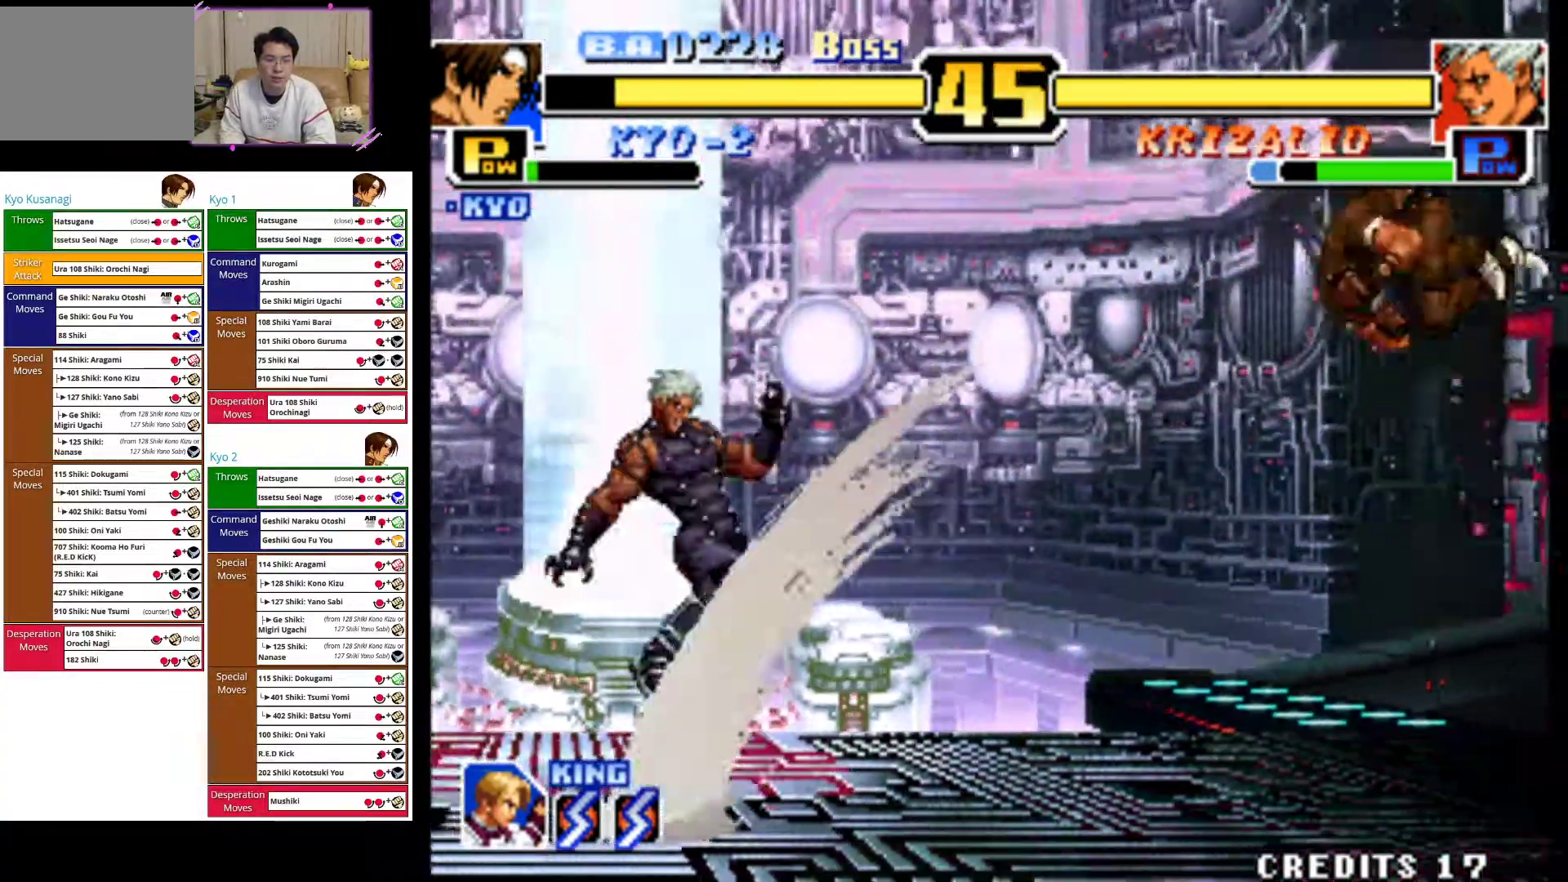
{"dt_ms": 500, "buttons": [], "left_stick": "right", "events": []}
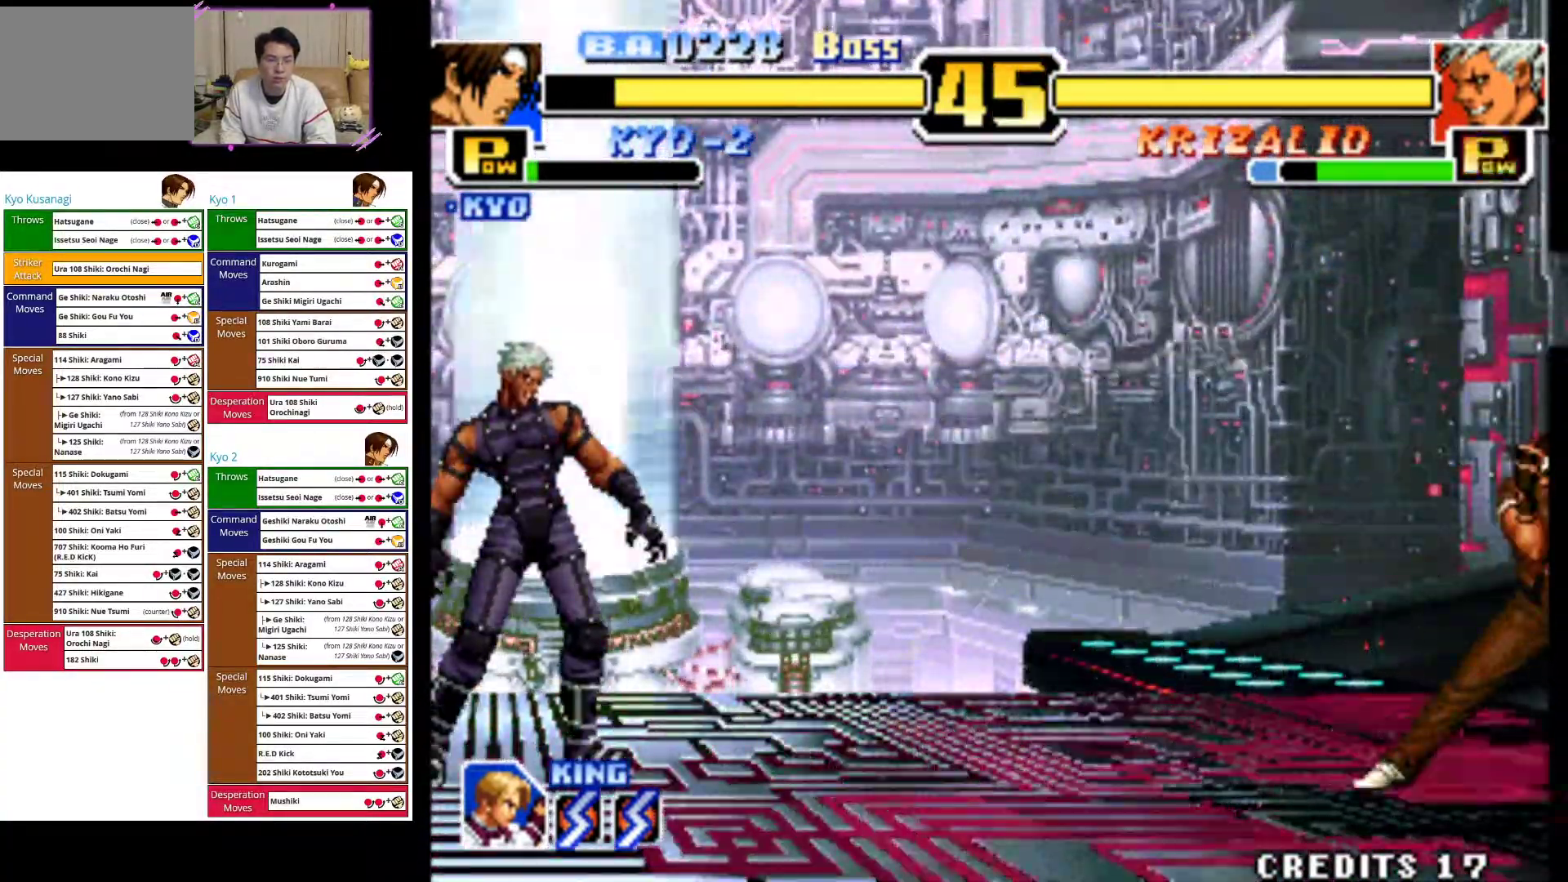
{"dt_ms": 1000, "buttons": [], "left_stick": "down"}
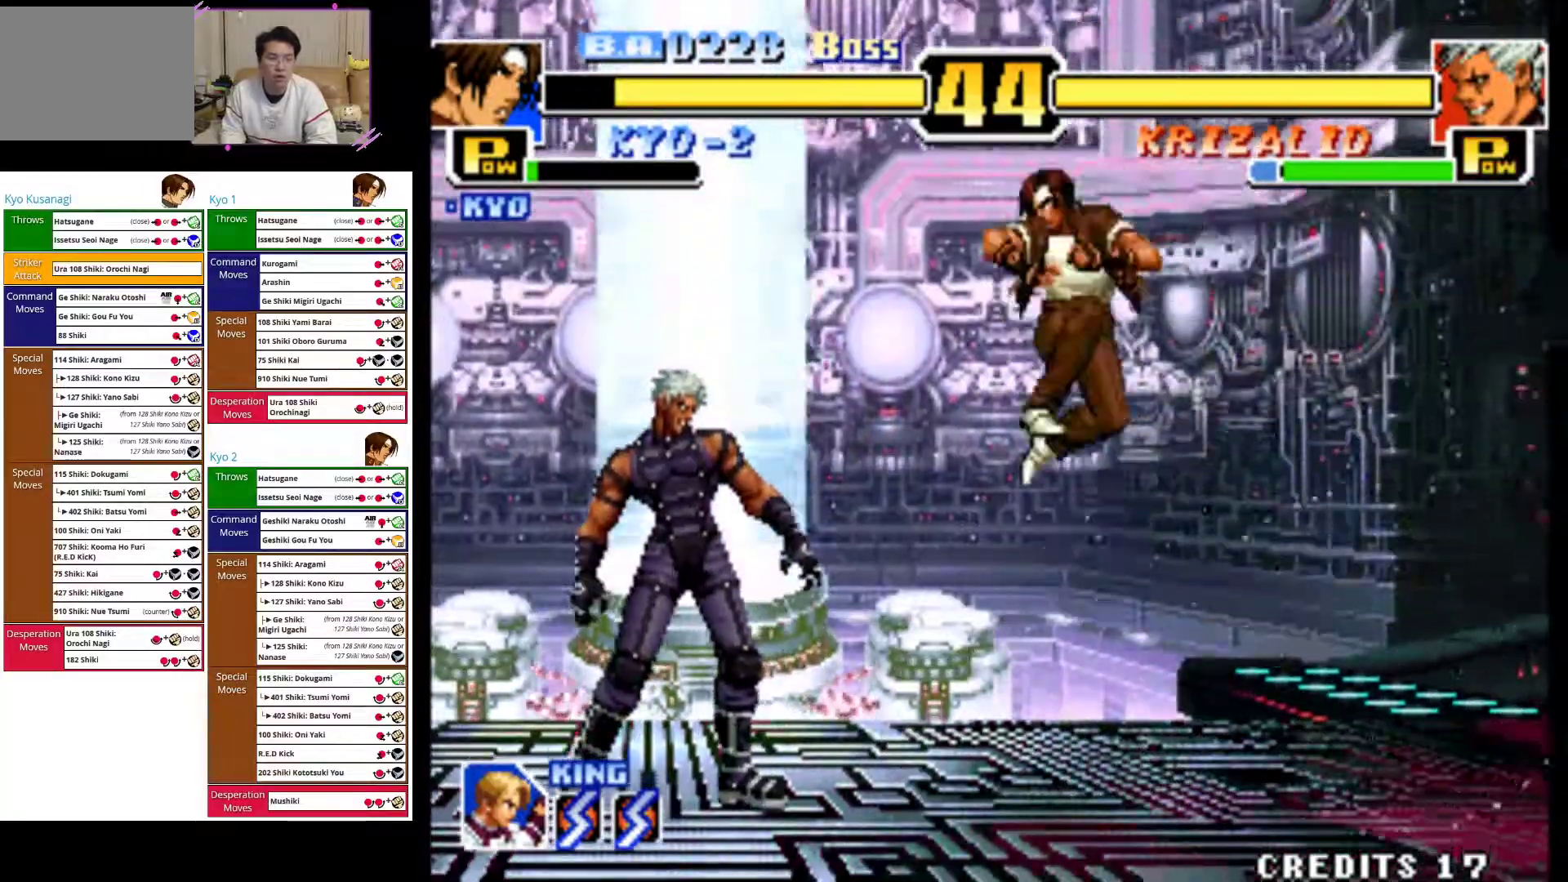
{"dt_ms": 500, "buttons": ["CIRCLE"], "left_stick": "down", "events": [[50, "CIRCLE", "down"], [167, "CIRCLE", "up"], [233, "CIRCLE", "down"], [350, "CIRCLE", "up"], [433, "CIRCLE", "down"]]}
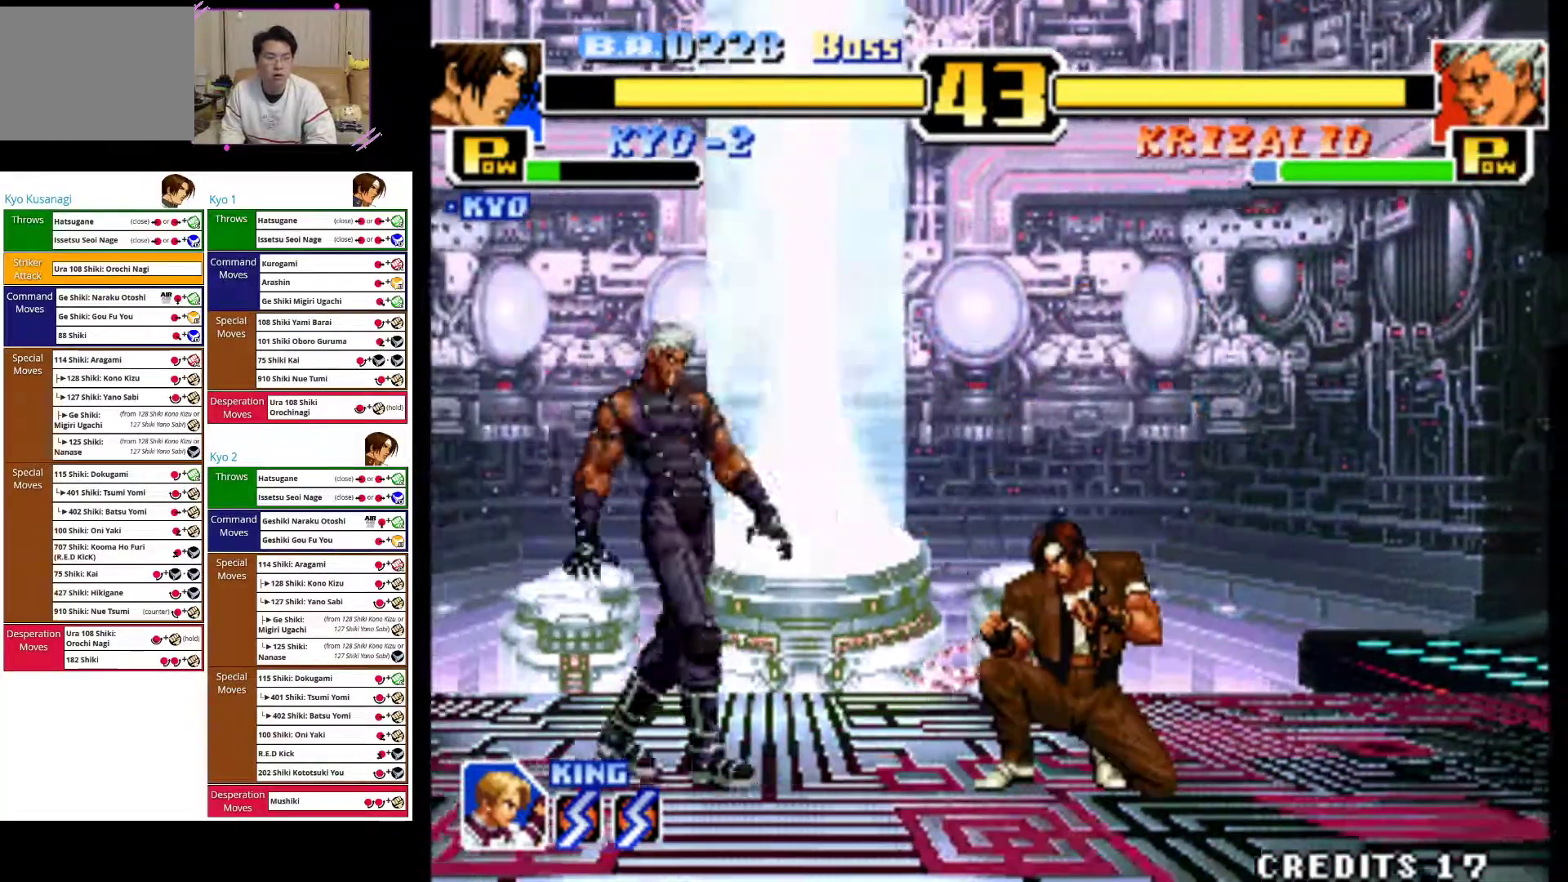
{"dt_ms": 500, "buttons": [], "left_stick": "right", "events": [[50, "CIRCLE", "up"], [183, "left_stick", "center"], [250, "left_stick", "right"]]}
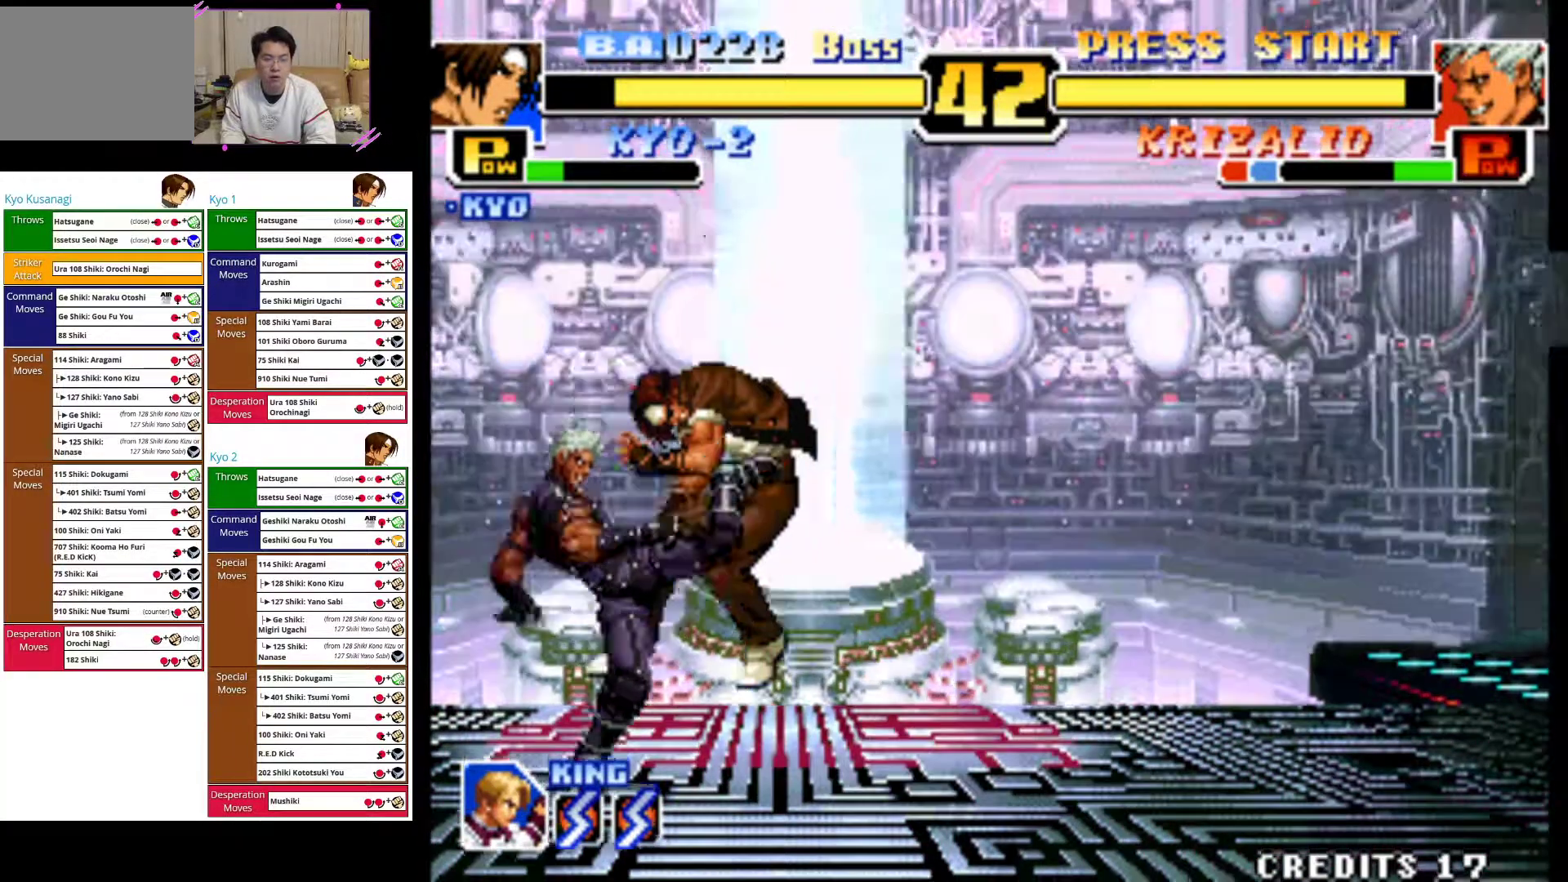
{"dt_ms": 500, "buttons": ["CROSS"], "left_stick": "right", "events": [[233, "CROSS", "down"], [367, "CROSS", "up"], [433, "CROSS", "down"]]}
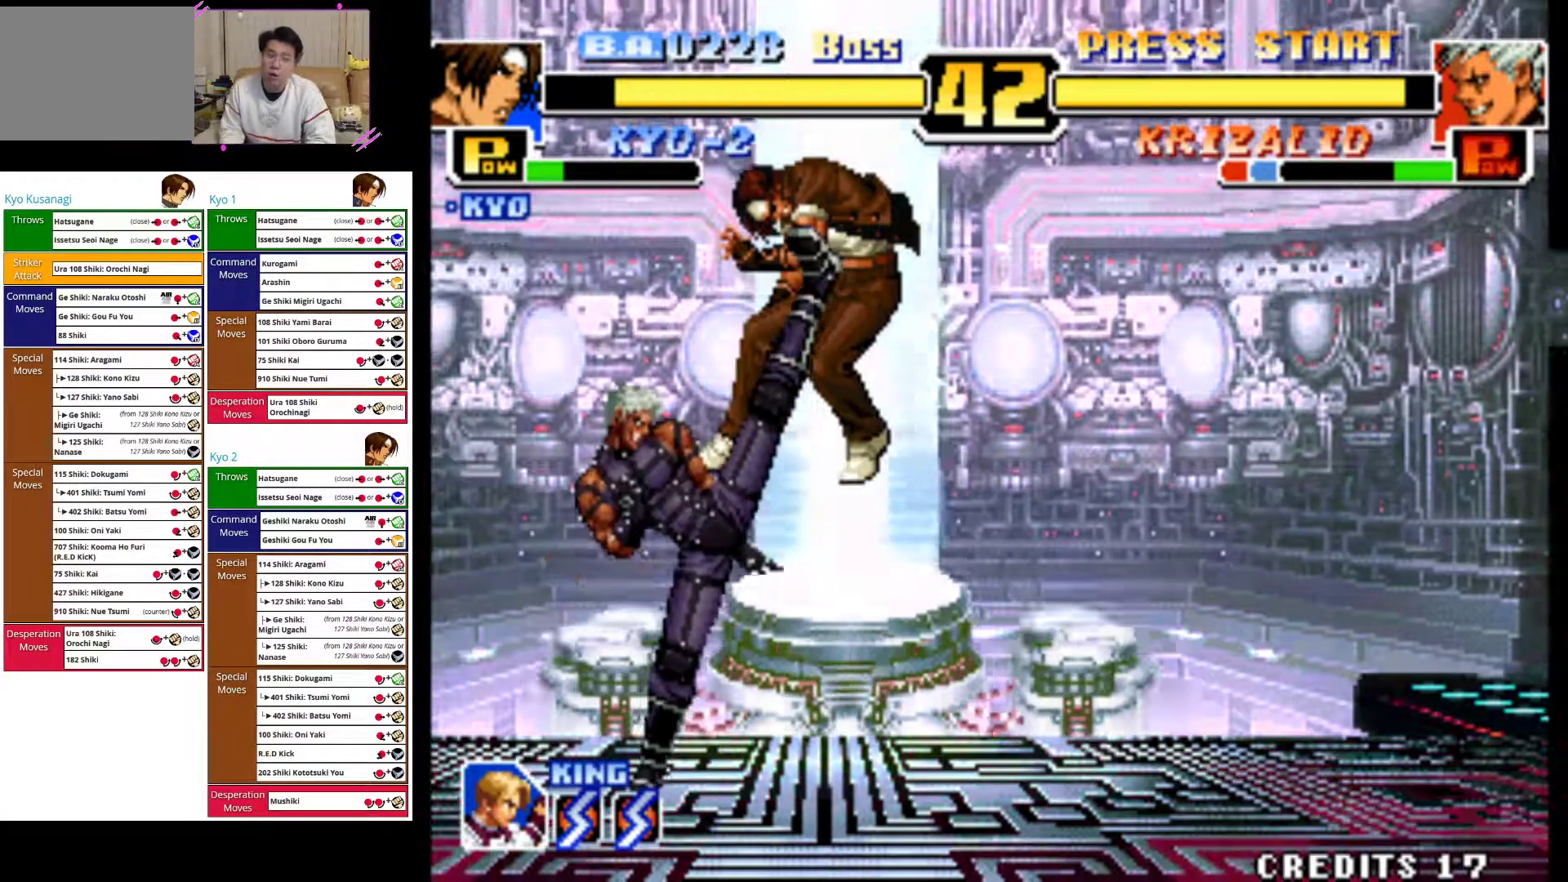
{"dt_ms": 500, "buttons": [], "left_stick": "right", "events": [[67, "CROSS", "up"], [150, "CROSS", "down"], [267, "CROSS", "up"], [350, "CROSS", "down"], [467, "CROSS", "up"]]}
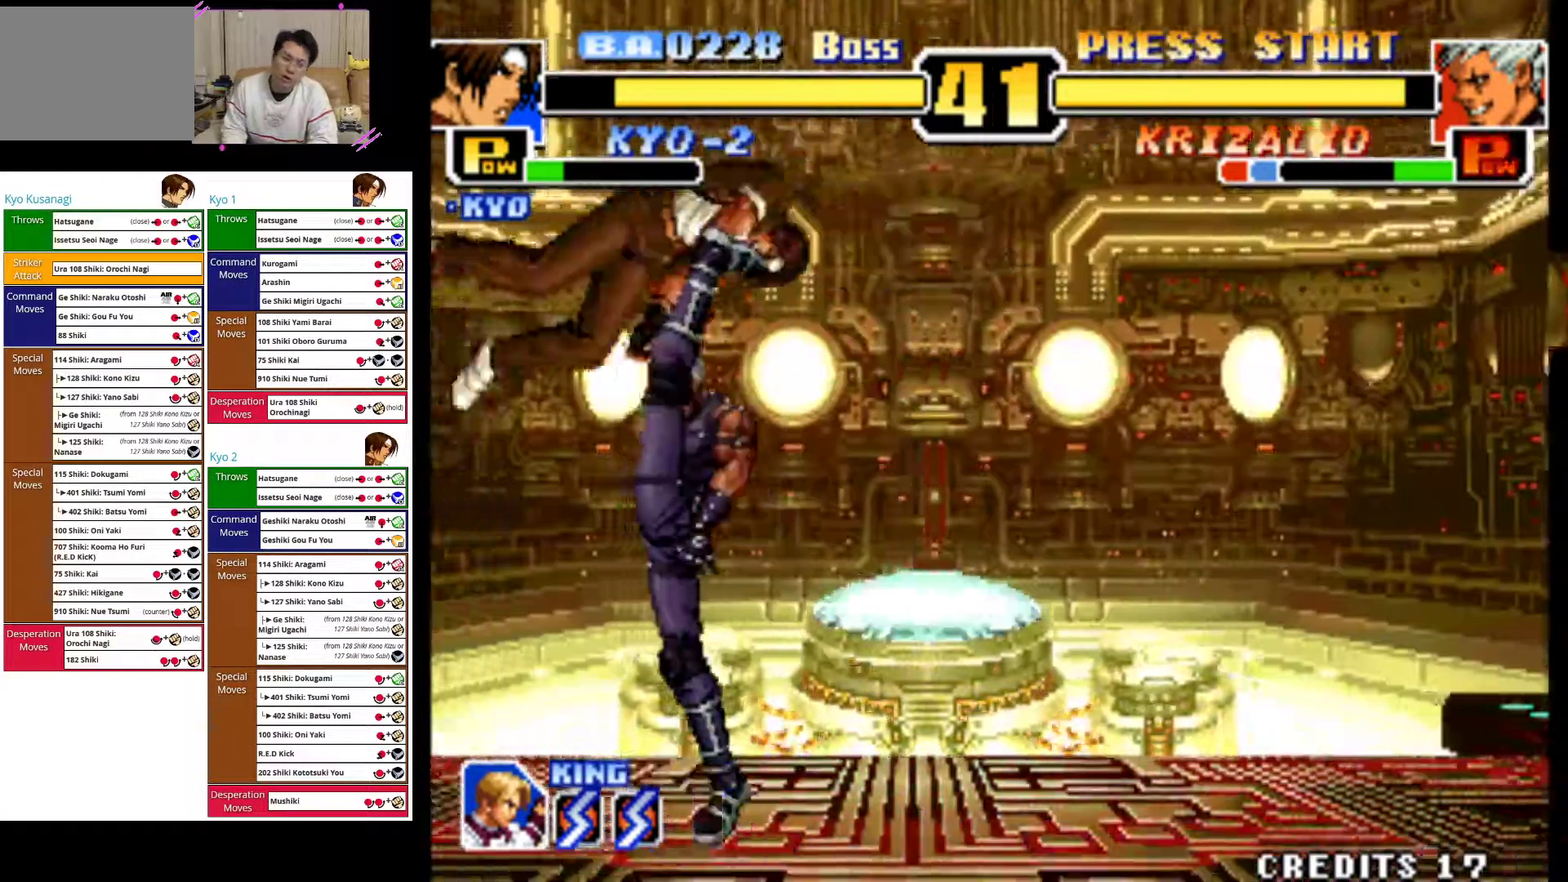
{"dt_ms": 500, "buttons": ["CROSS"], "left_stick": "center", "events": [[50, "CROSS", "down"], [167, "CROSS", "up"], [267, "CROSS", "down"], [383, "CROSS", "up"], [417, "left_stick", "center"], [467, "CROSS", "down"]]}
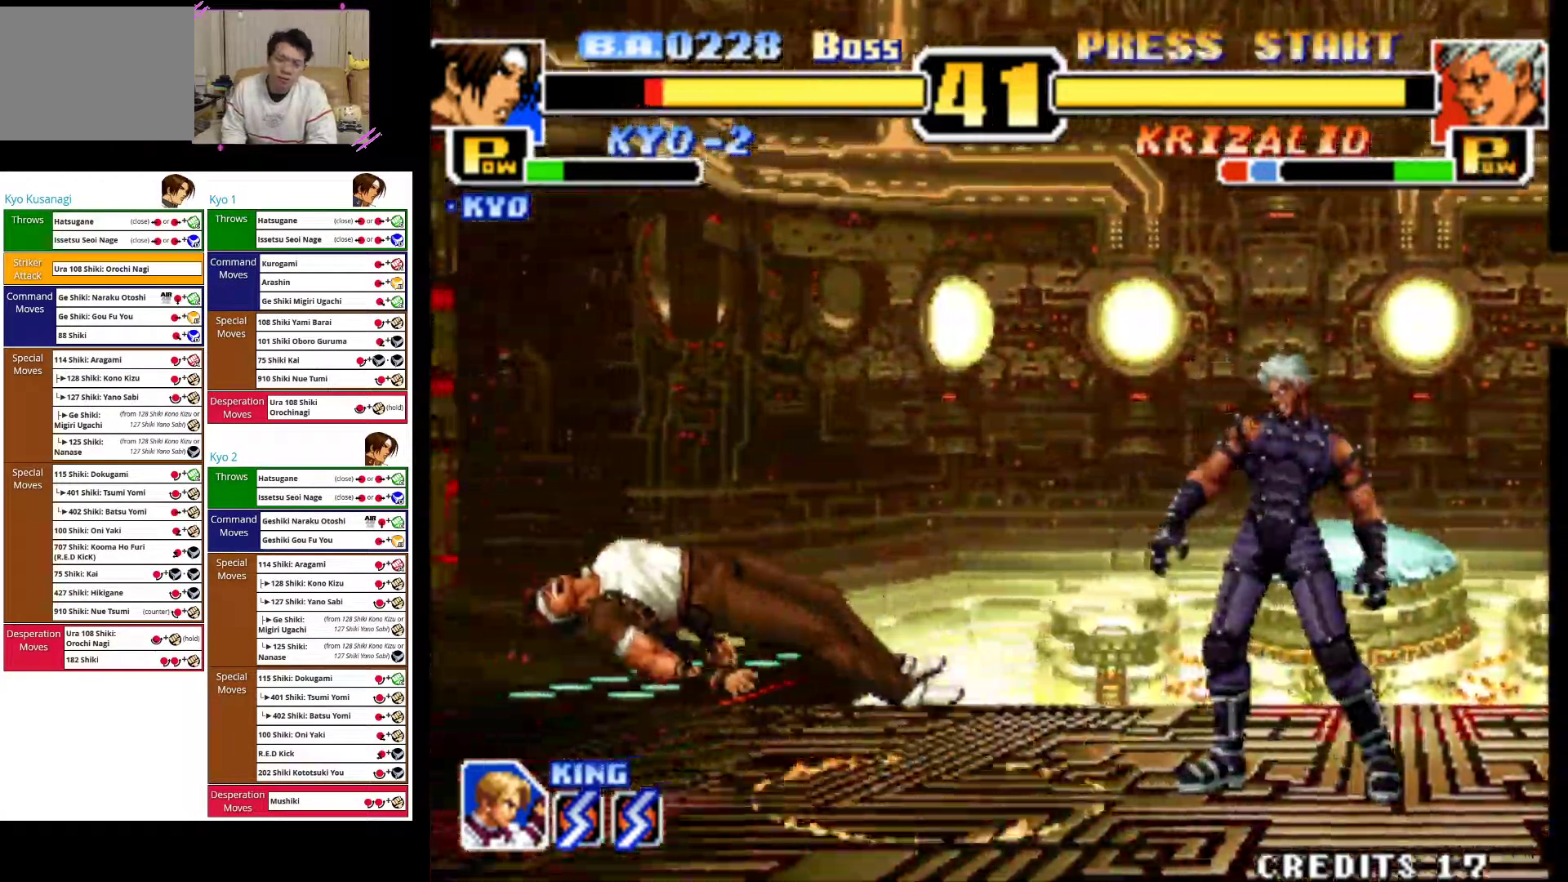
{"dt_ms": 500, "buttons": ["CROSS"], "left_stick": "left", "events": [[17, "left_stick", "left"], [83, "CROSS", "up"], [167, "CROSS", "down"], [300, "CROSS", "up"], [383, "CROSS", "down"]]}
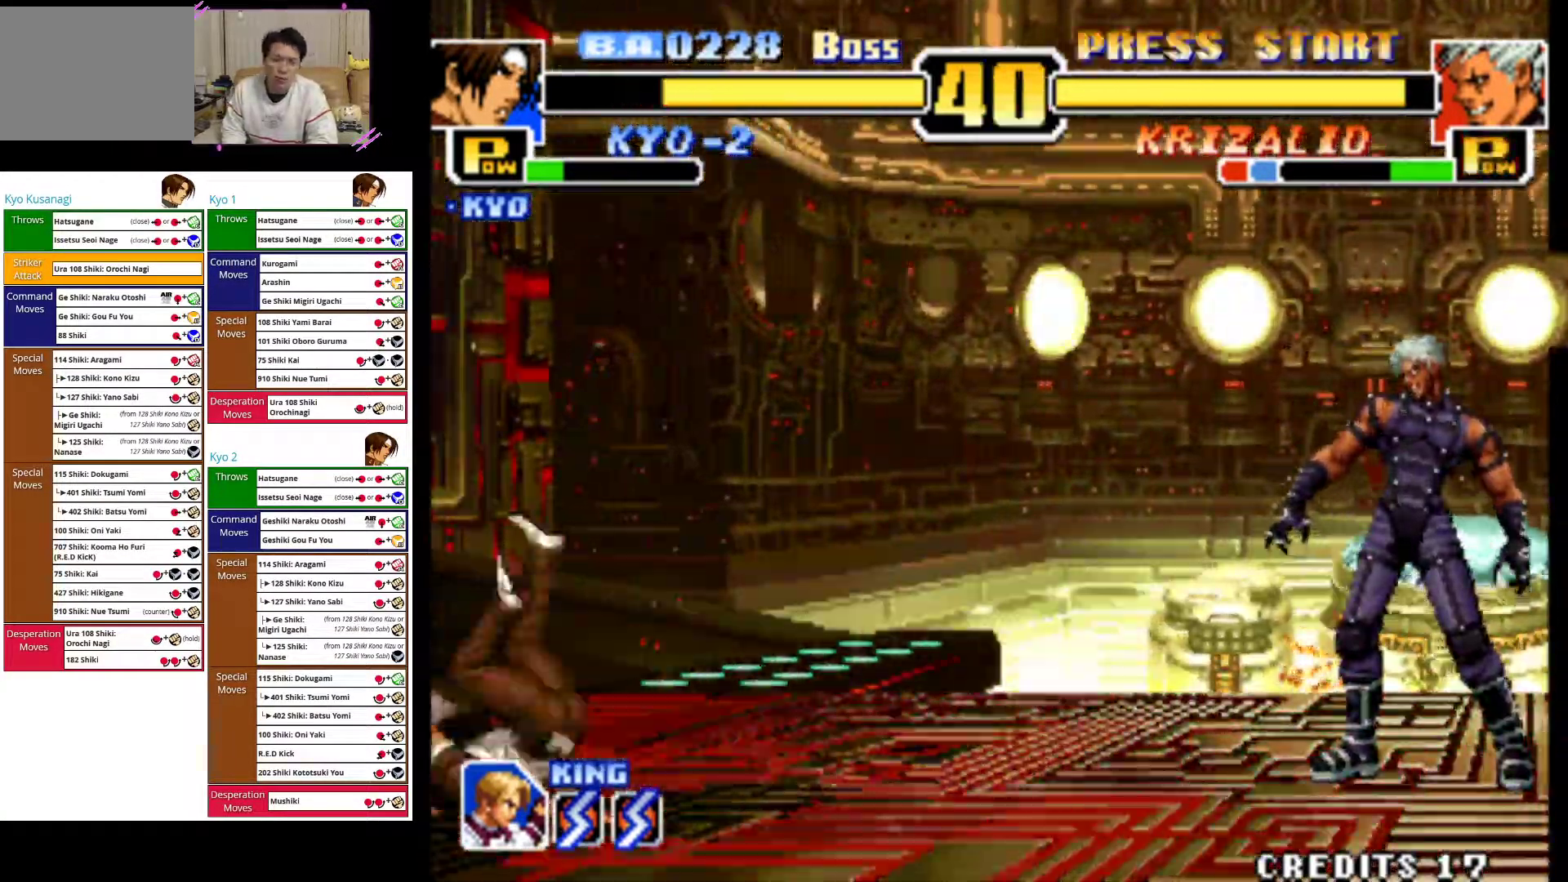
{"dt_ms": 500, "buttons": [], "left_stick": "left", "events": [[33, "CROSS", "up"]]}
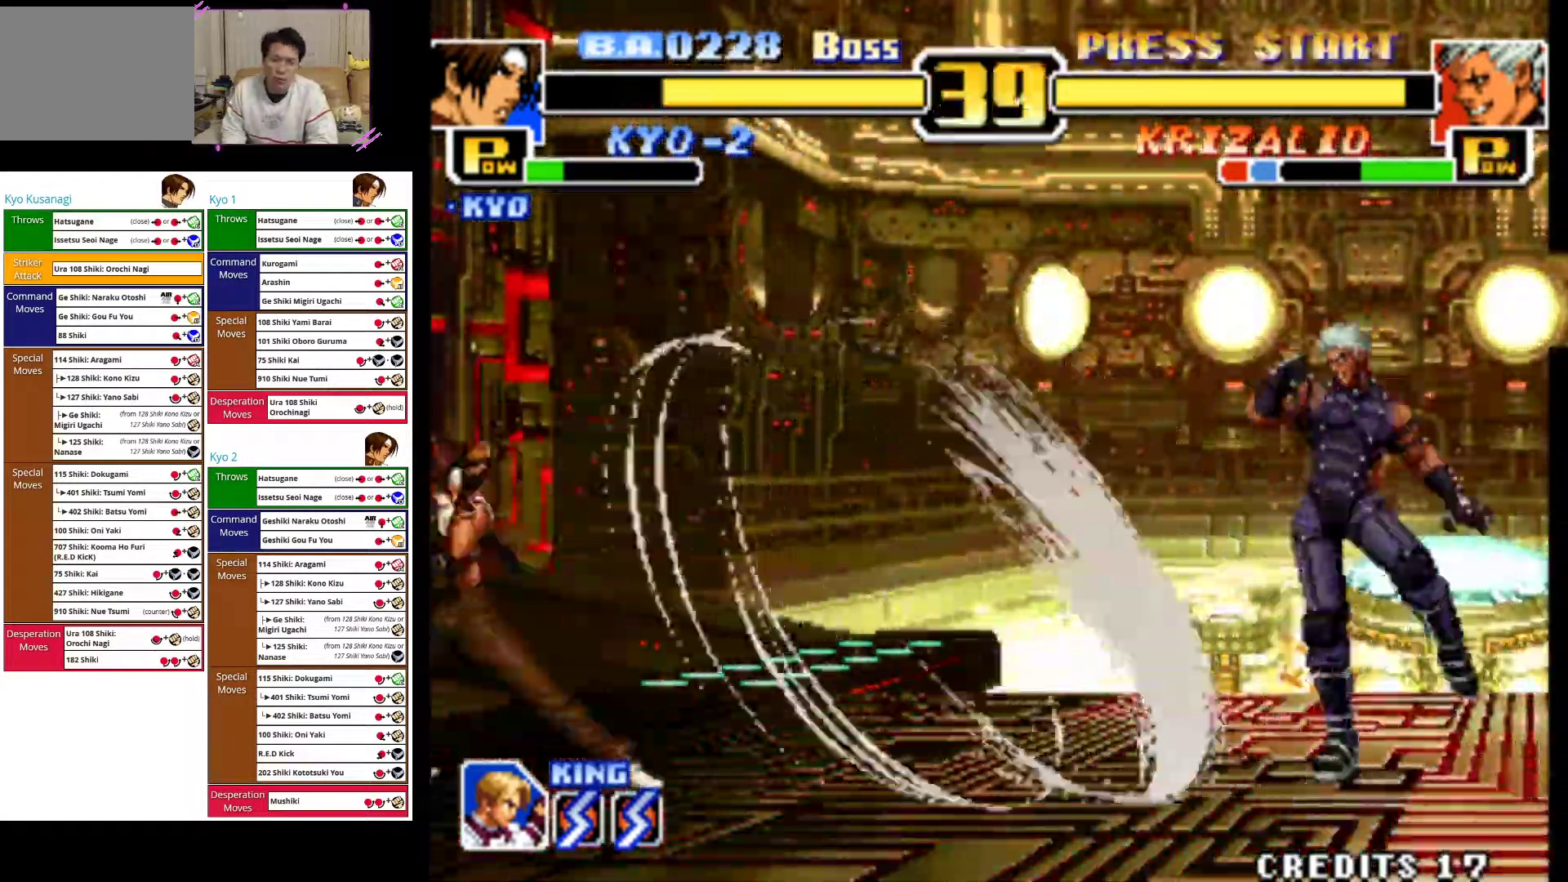
{"dt_ms": 500, "buttons": [], "left_stick": "right", "events": [[50, "left_stick", "center"], [100, "left_stick", "left"], [333, "left_stick", "center"], [450, "left_stick", "right"]]}
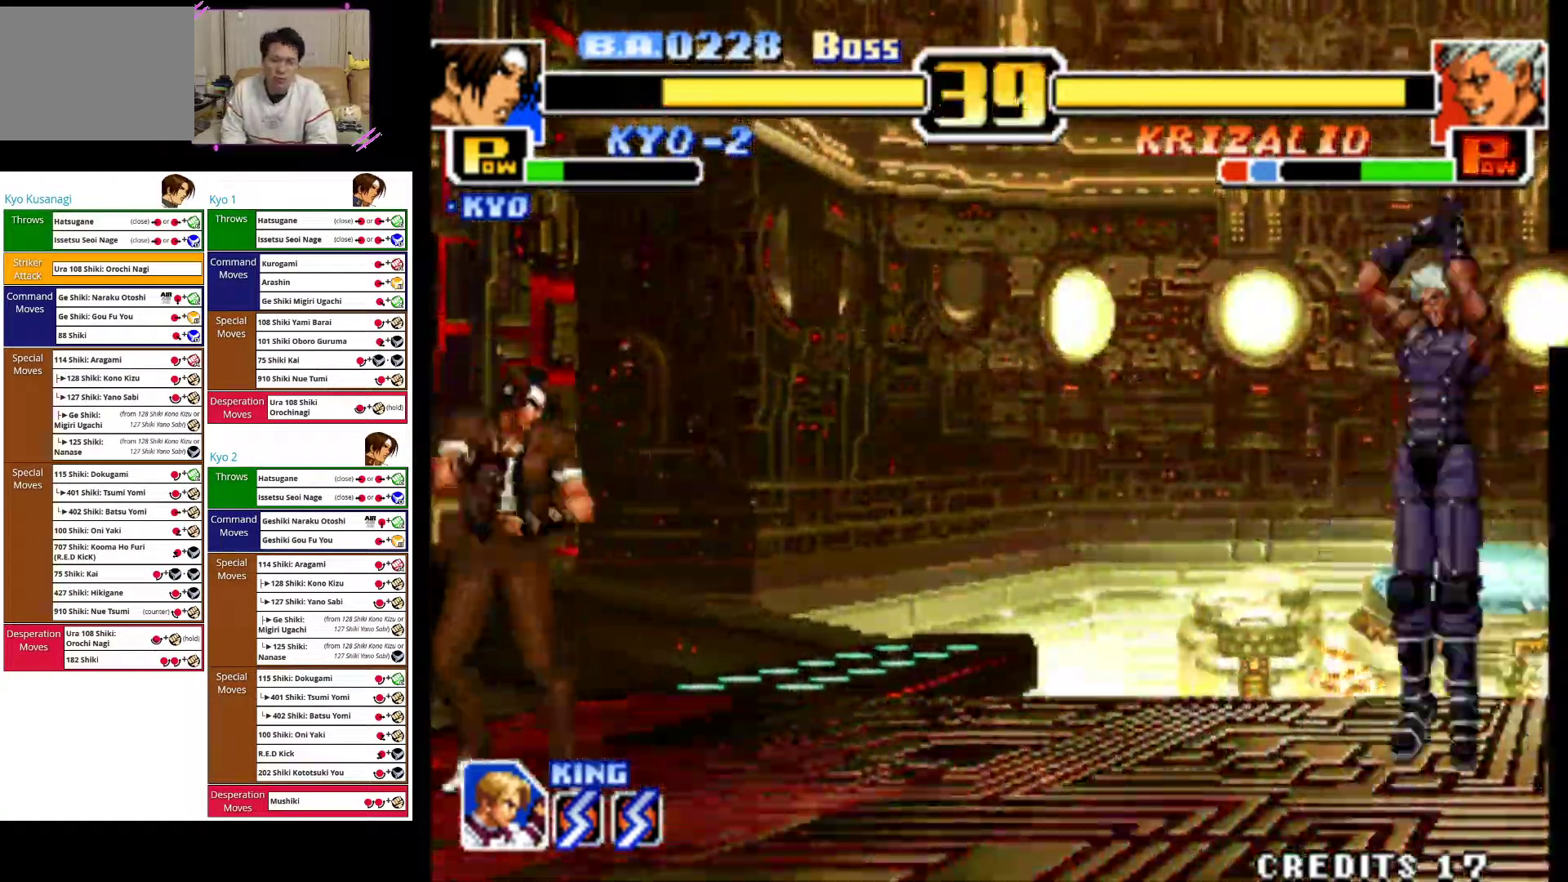
{"dt_ms": 500, "buttons": ["CIRCLE"], "left_stick": "center", "events": [[17, "left_stick", "center"], [133, "left_stick", "right"], [283, "left_stick", "up-right"], [383, "CIRCLE", "down"], [450, "left_stick", "center"]]}
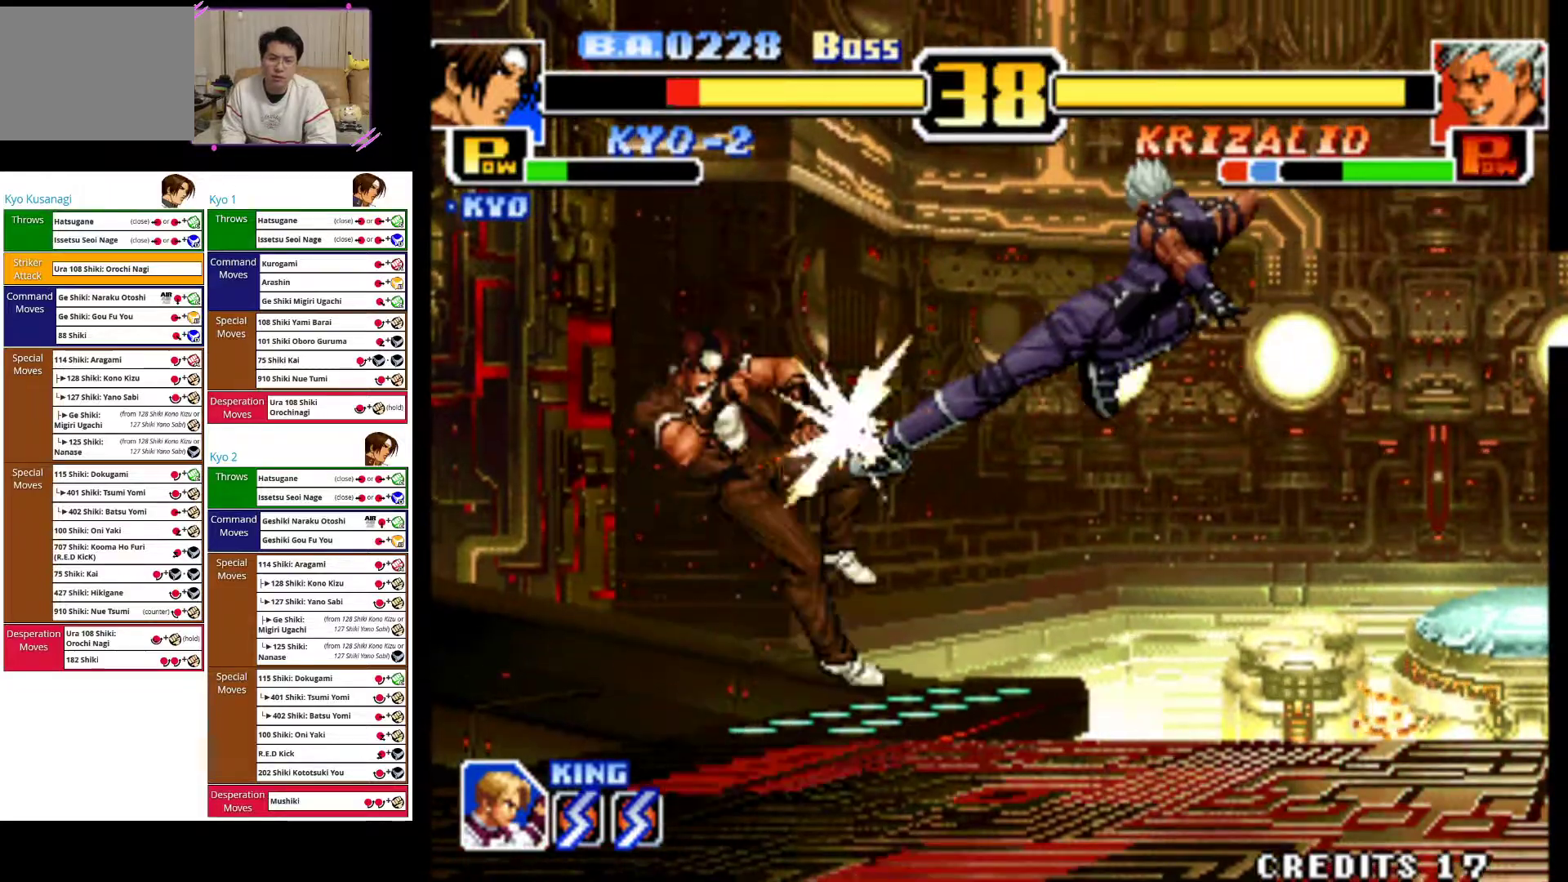
{"dt_ms": 500, "buttons": ["CIRCLE"], "left_stick": "left", "events": [[100, "left_stick", "down-left"], [300, "CIRCLE", "up"], [350, "CIRCLE", "down"], [417, "left_stick", "left"]]}
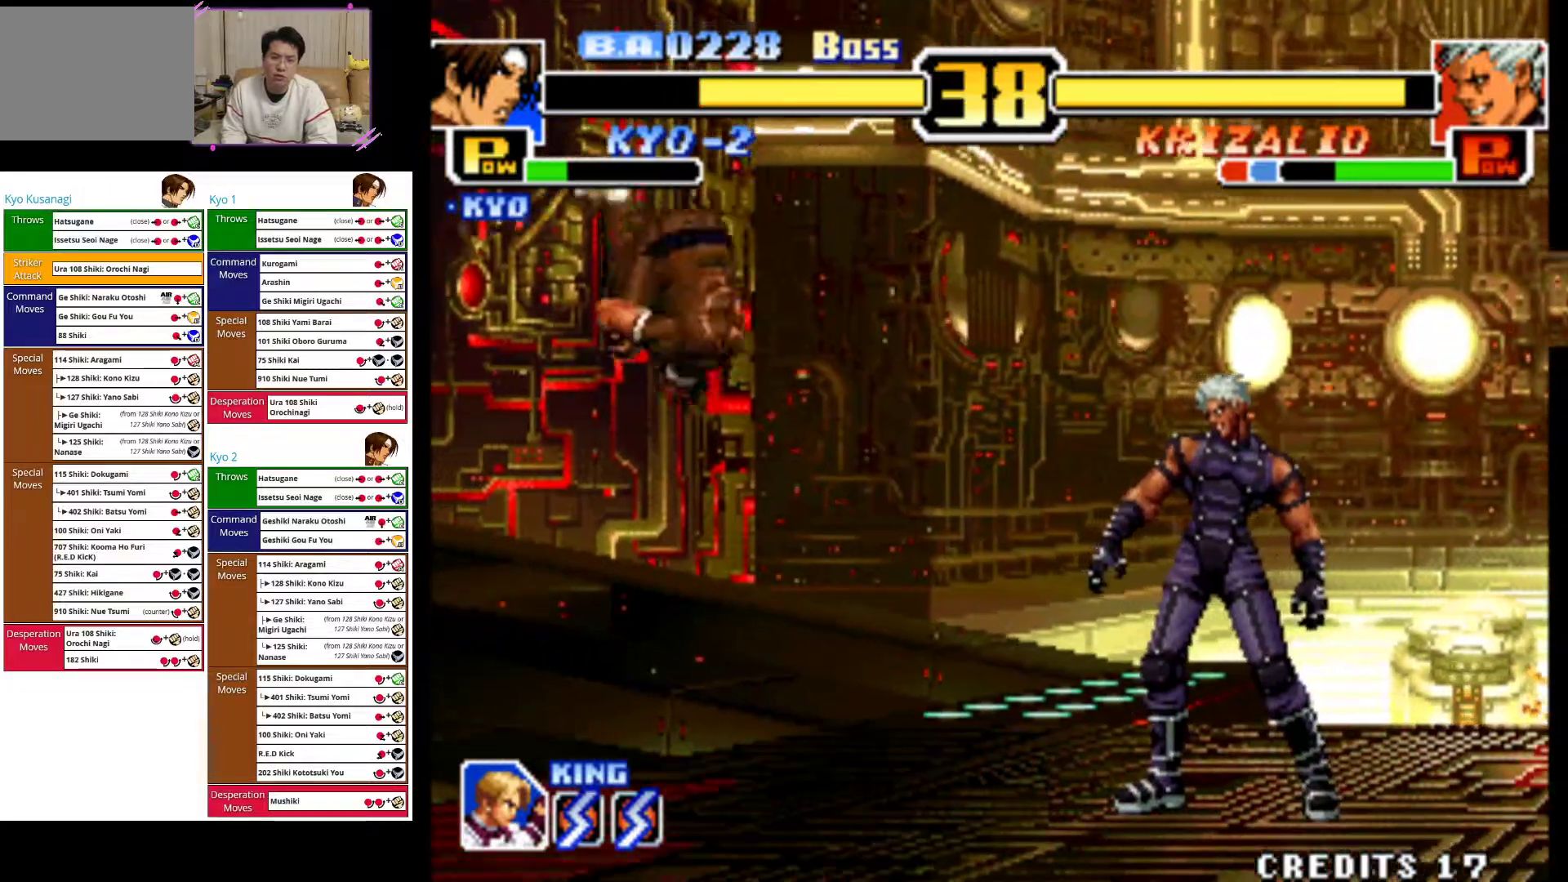
{"dt_ms": 500, "buttons": [], "left_stick": "up-right", "events": [[50, "CIRCLE", "up"], [50, "left_stick", "center"], [183, "left_stick", "up-right"]]}
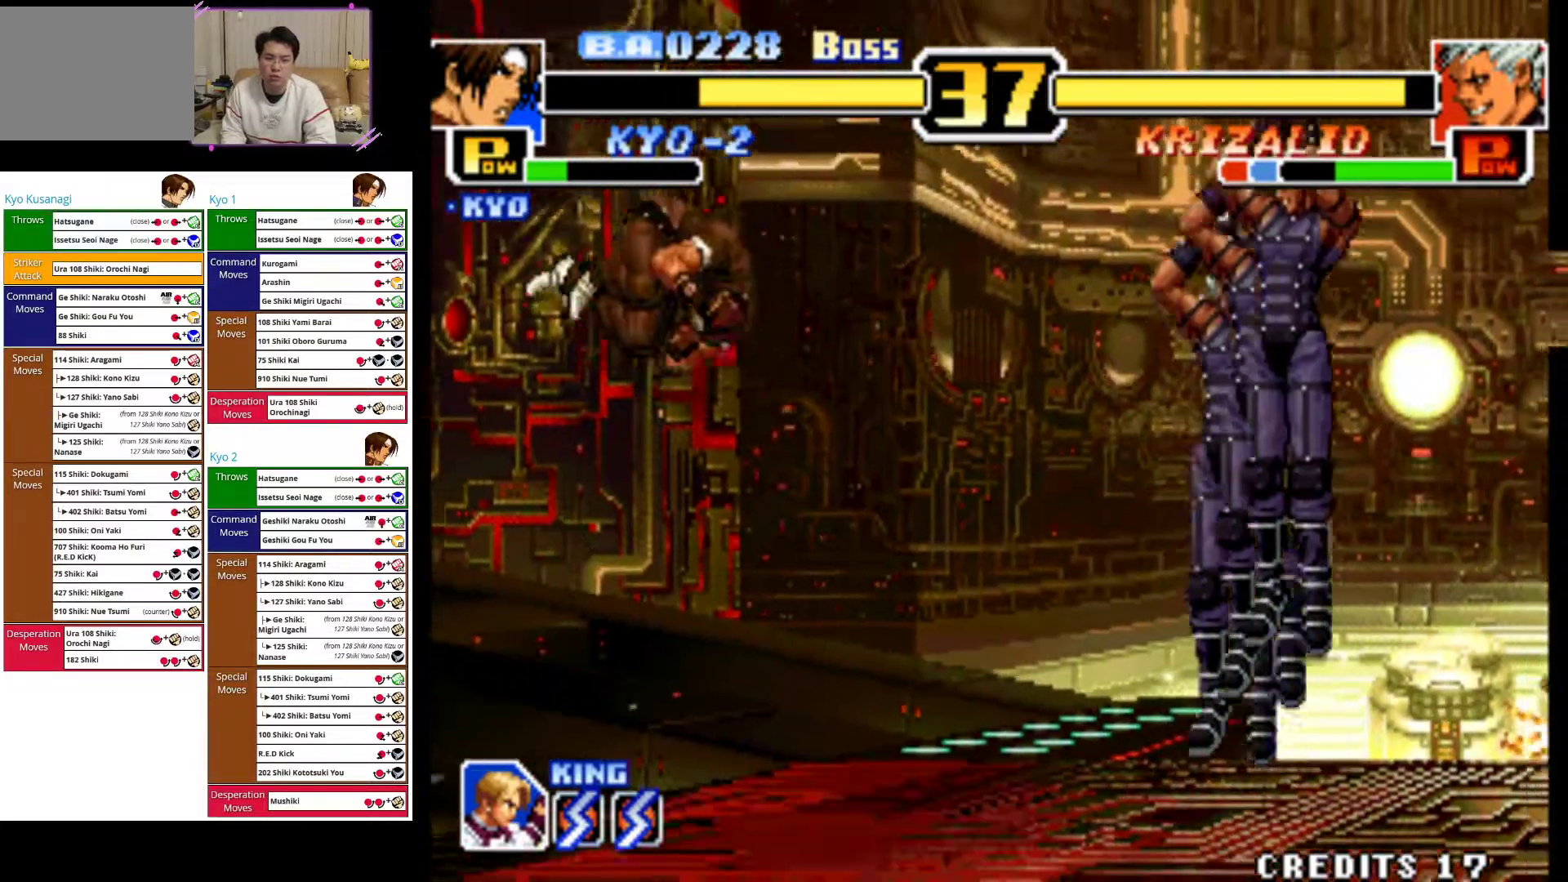
{"dt_ms": 500, "buttons": [], "left_stick": "up-right", "events": [[50, "left_stick", "center"], [100, "CROSS", "down"], [250, "CROSS", "up"], [383, "left_stick", "up-right"]]}
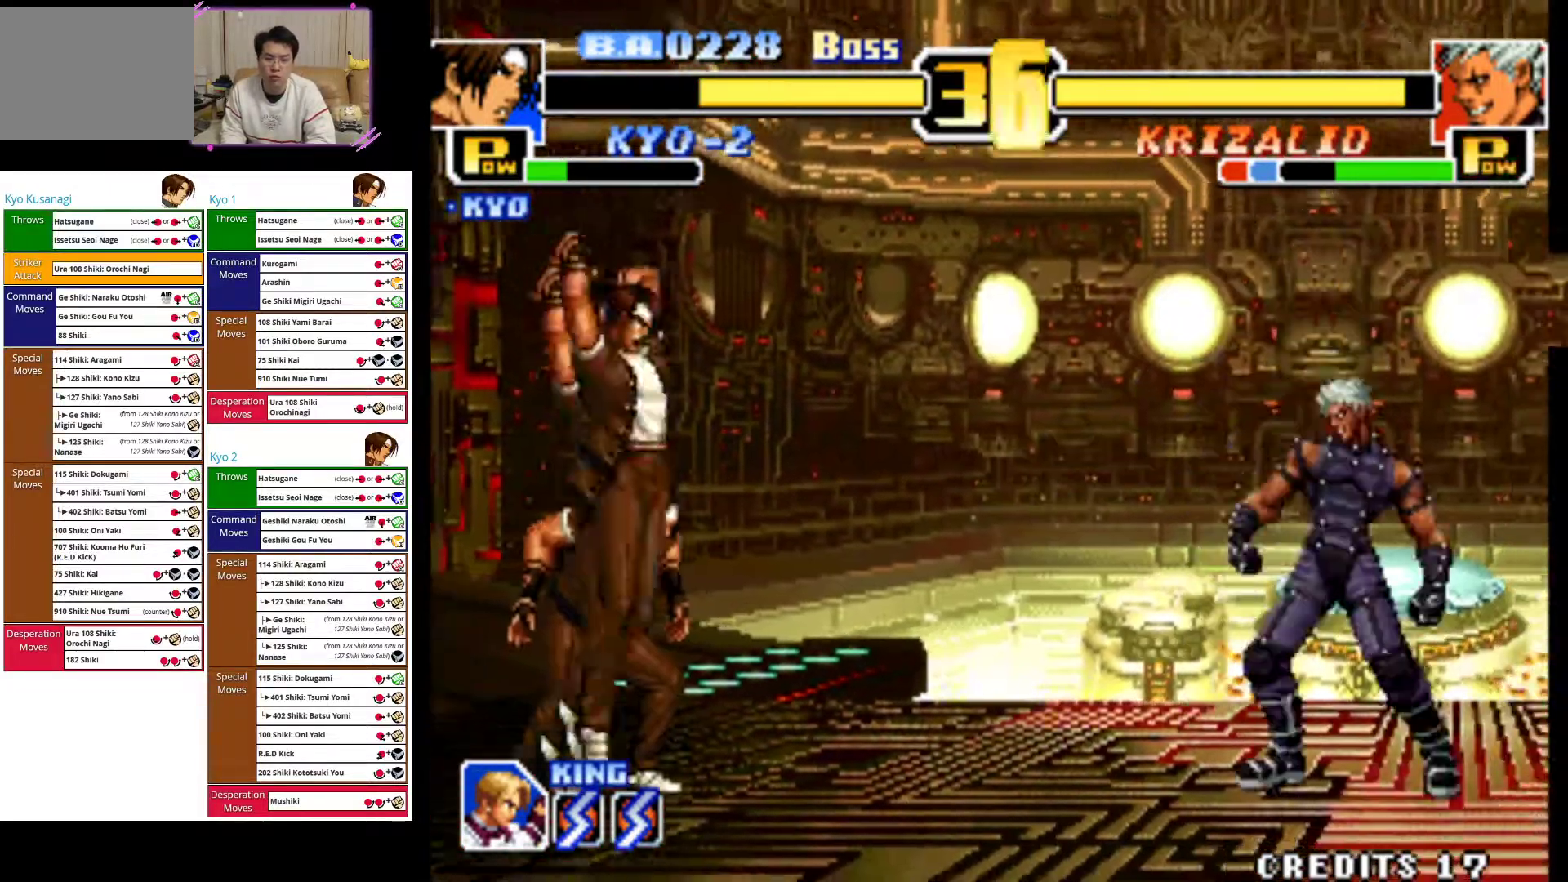
{"dt_ms": 500, "buttons": [], "left_stick": "down-left", "events": [[267, "CIRCLE", "down"], [283, "left_stick", "center"], [400, "left_stick", "down-left"], [433, "CIRCLE", "up"]]}